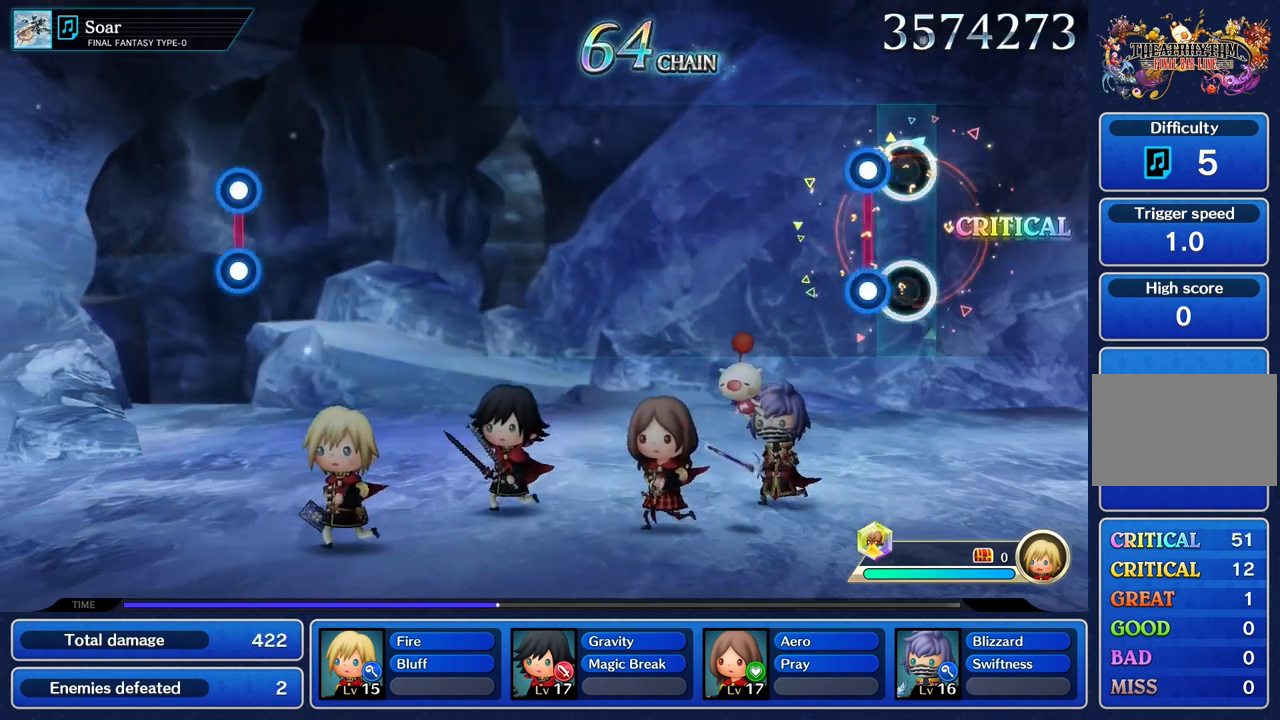
Gameplay with a controller (PlayStation layout); each line is a JSON object with the inputs held at the frame after it. "events" lists button and stick changes between this image and that frame as [ms after this image, input, new state], when the widget could be followed in between. Not read: CIRCLE L3 R3 SQUARE.
{"buttons": [], "left_stick": "center", "right_stick": "center", "events": [[117, "L1", "down"], [117, "R1", "down"], [217, "L1", "up"], [217, "R1", "up"]]}
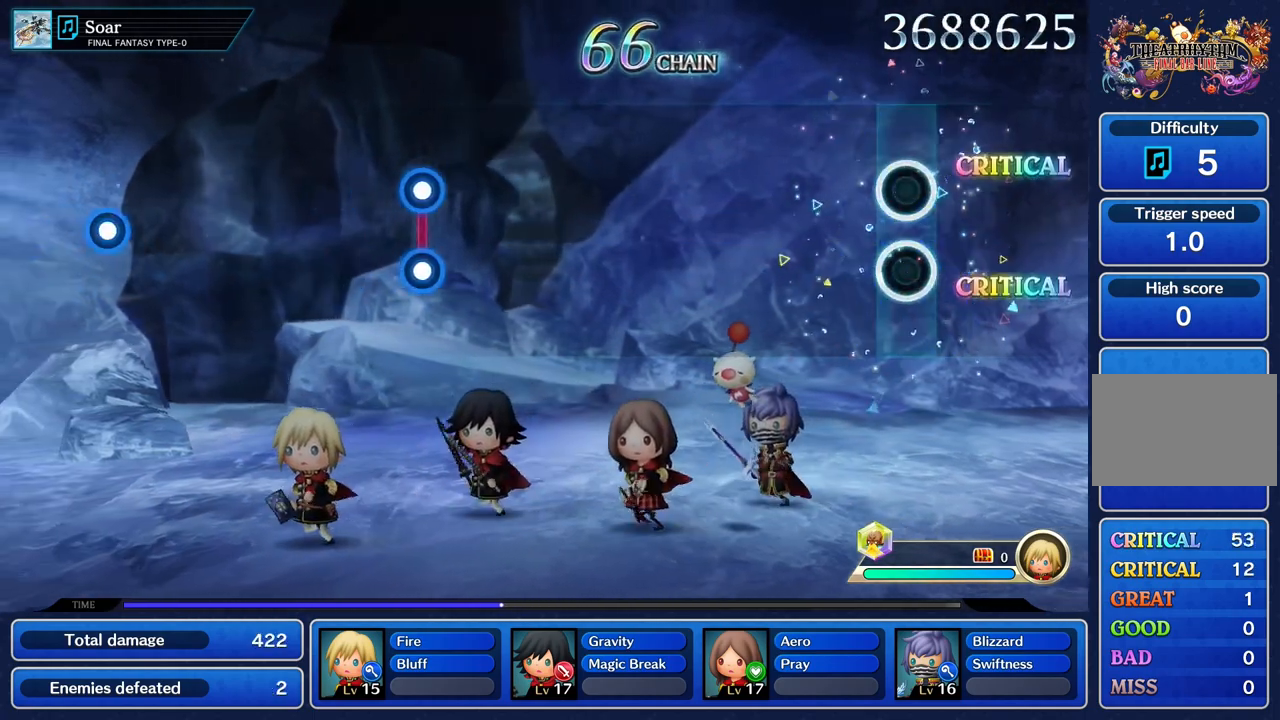
{"buttons": [], "left_stick": "center", "right_stick": "center", "events": []}
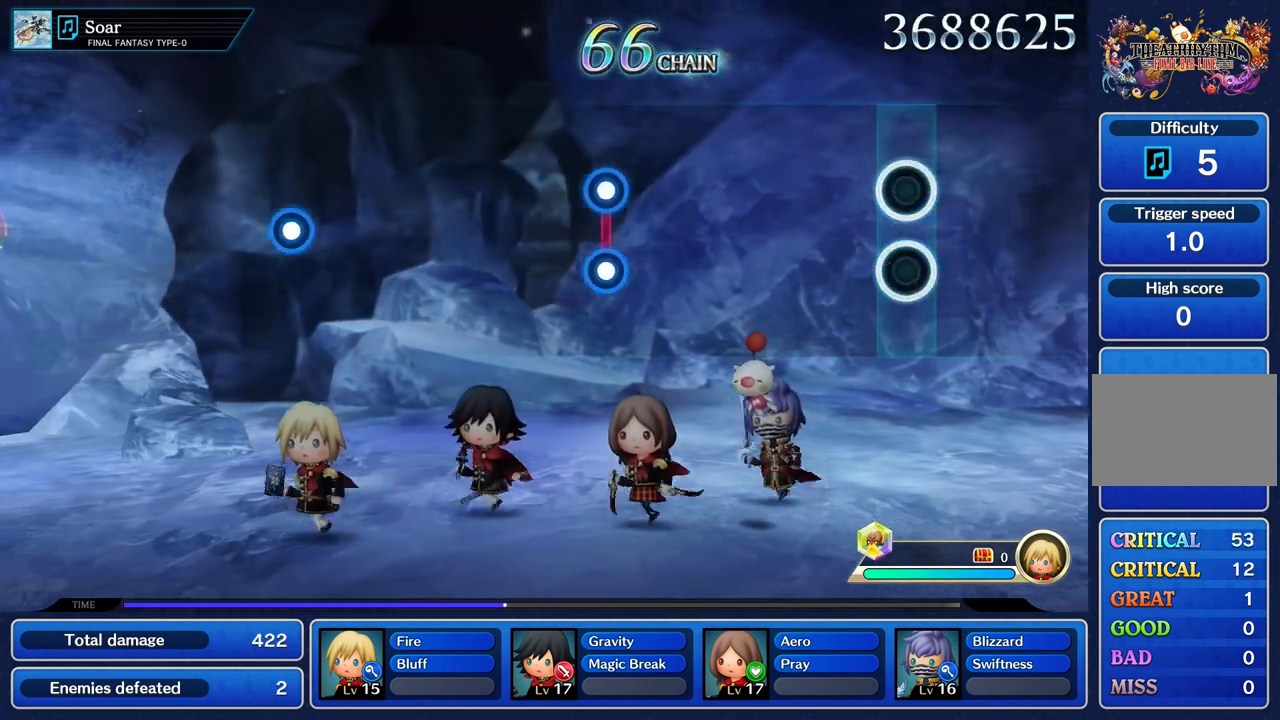
{"buttons": [], "left_stick": "center", "right_stick": "center", "events": []}
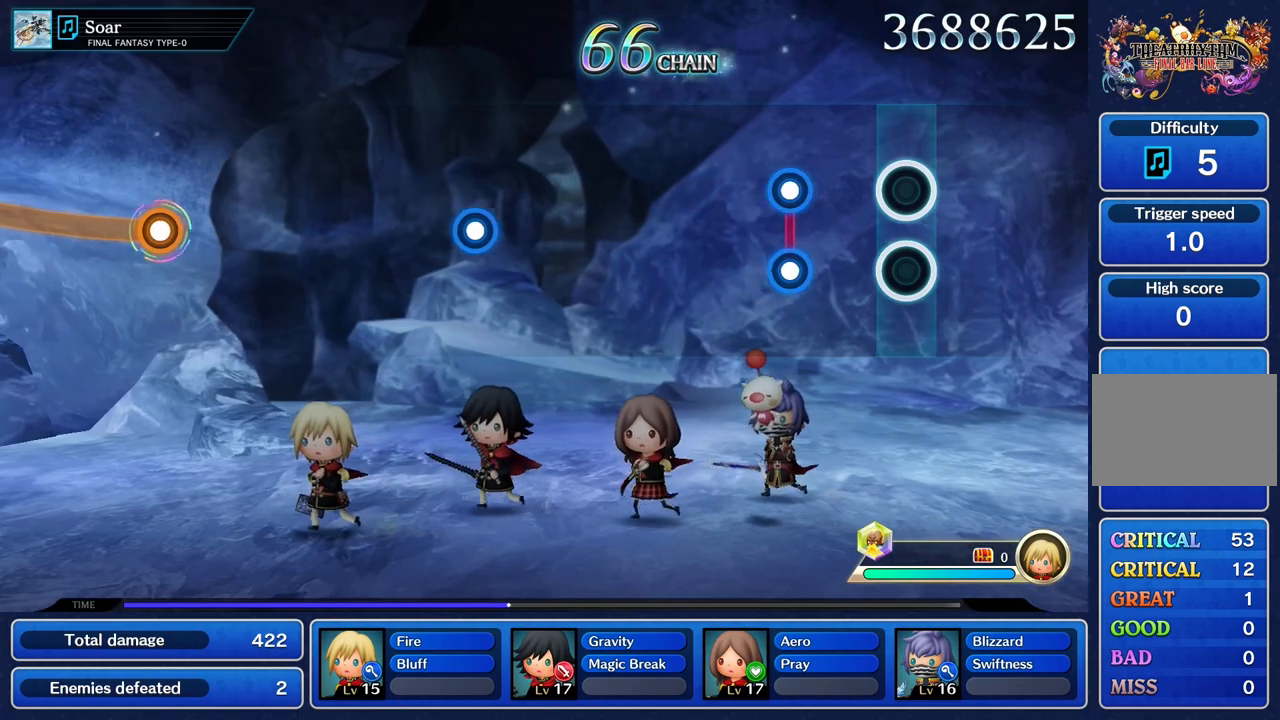
{"buttons": [], "left_stick": "center", "right_stick": "center", "events": [[317, "L1", "down"], [317, "R1", "down"], [450, "L1", "up"], [450, "R1", "up"]]}
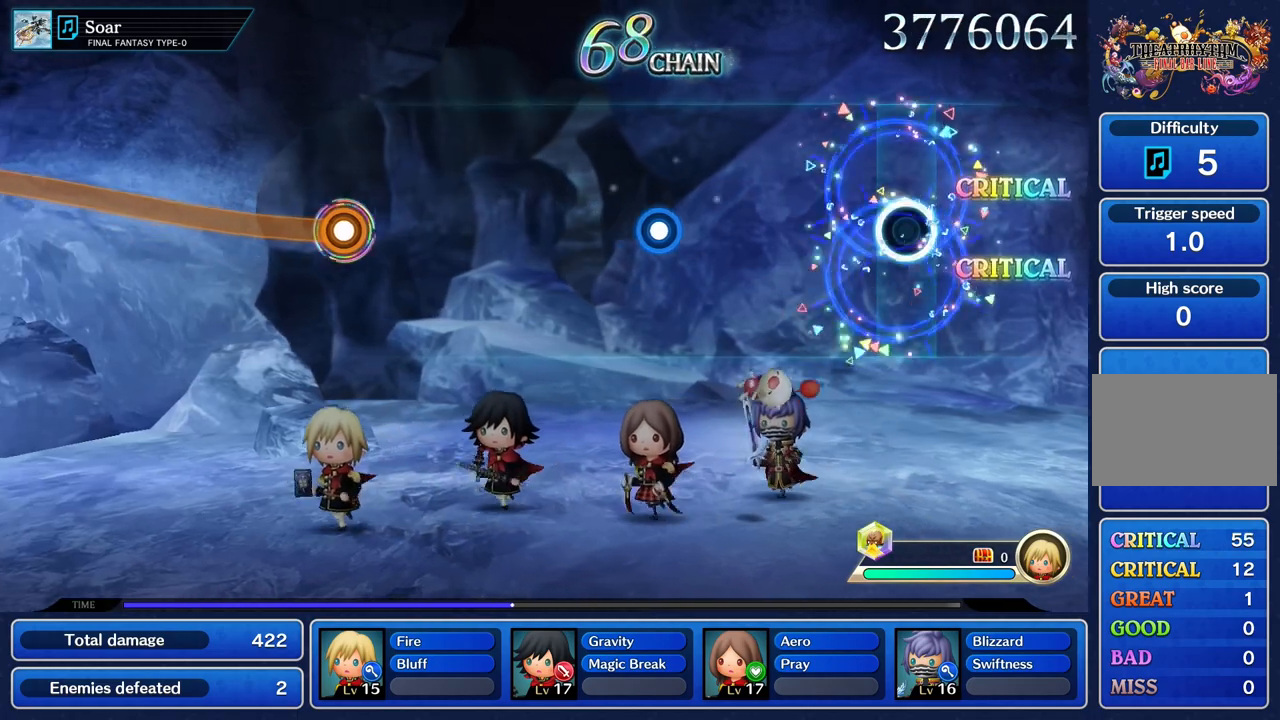
{"buttons": [], "left_stick": "center", "right_stick": "center", "events": []}
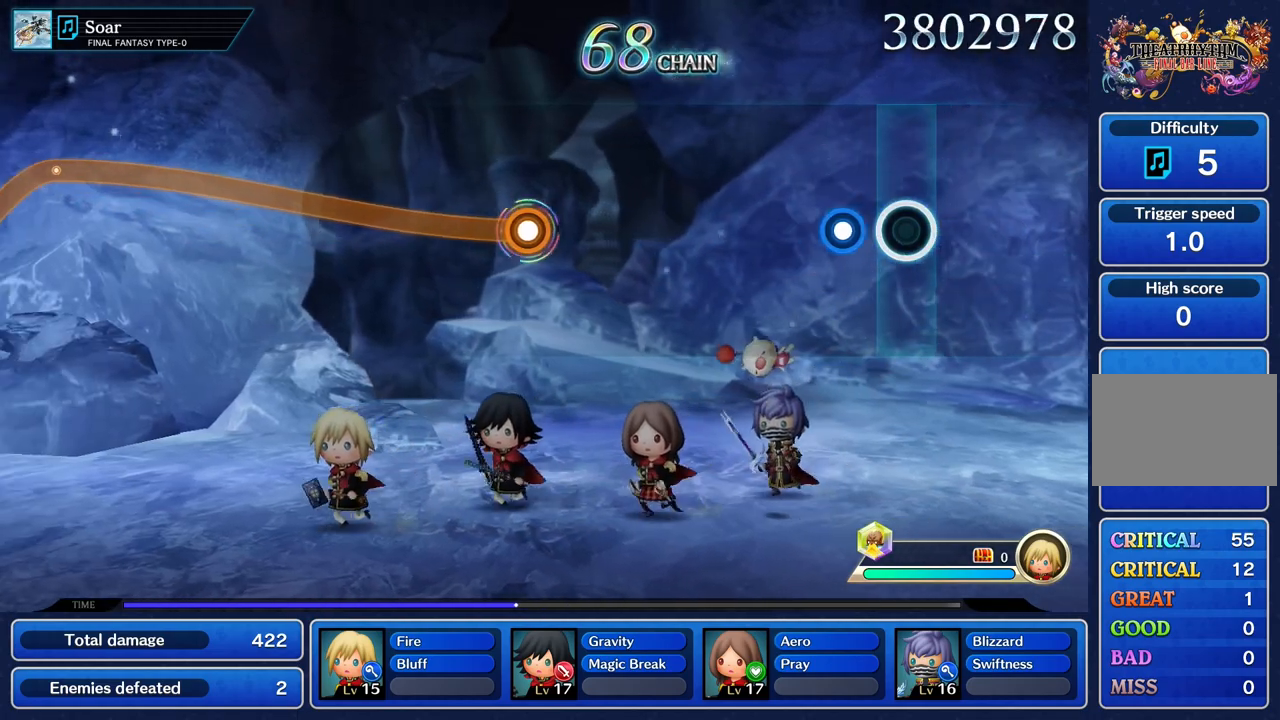
{"buttons": [], "left_stick": "center", "right_stick": "center", "events": [[200, "R1", "down"], [317, "R1", "up"]]}
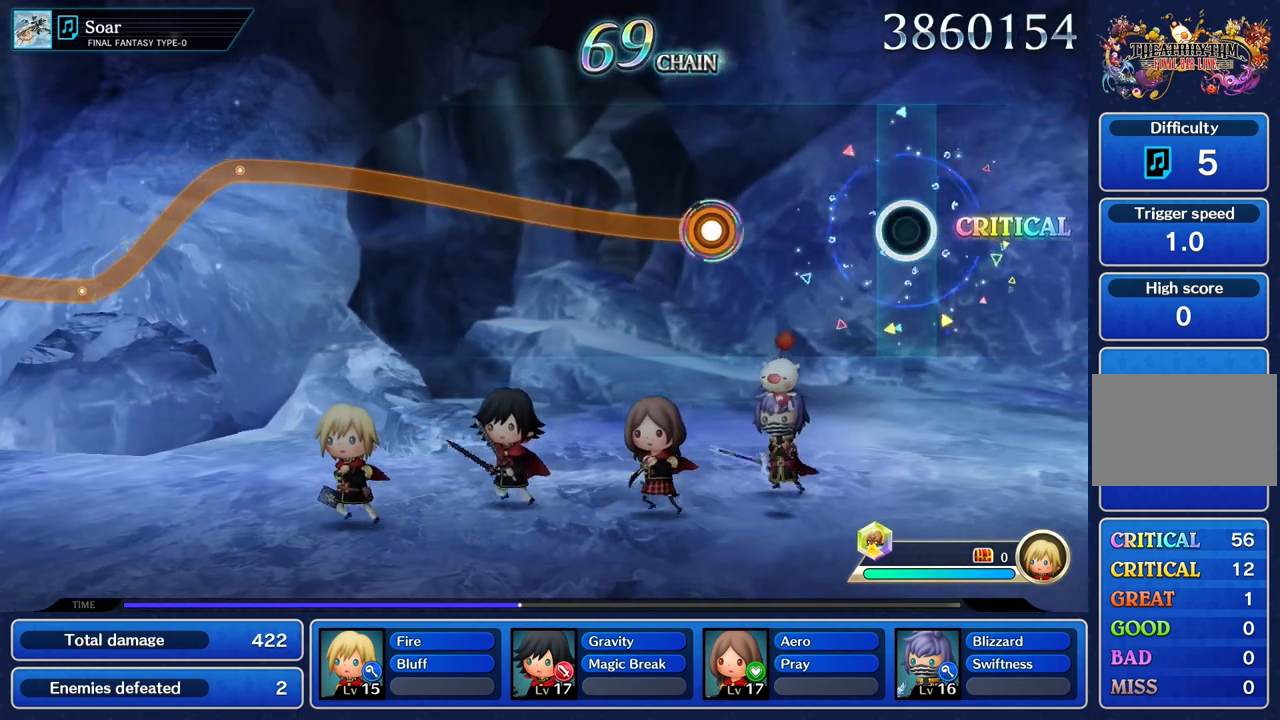
{"buttons": [], "left_stick": "center", "right_stick": "center", "events": []}
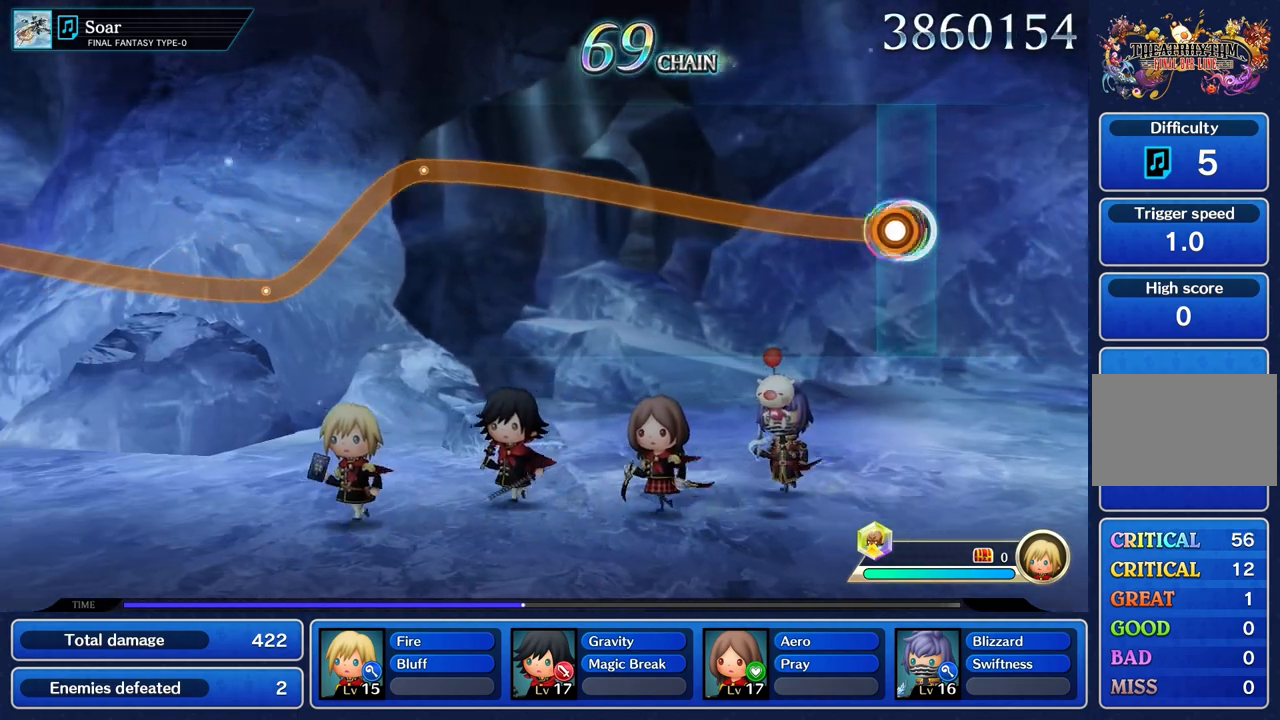
{"buttons": ["R1"], "left_stick": "up", "right_stick": "center", "events": [[50, "left_stick", "up"], [66, "R1", "down"]]}
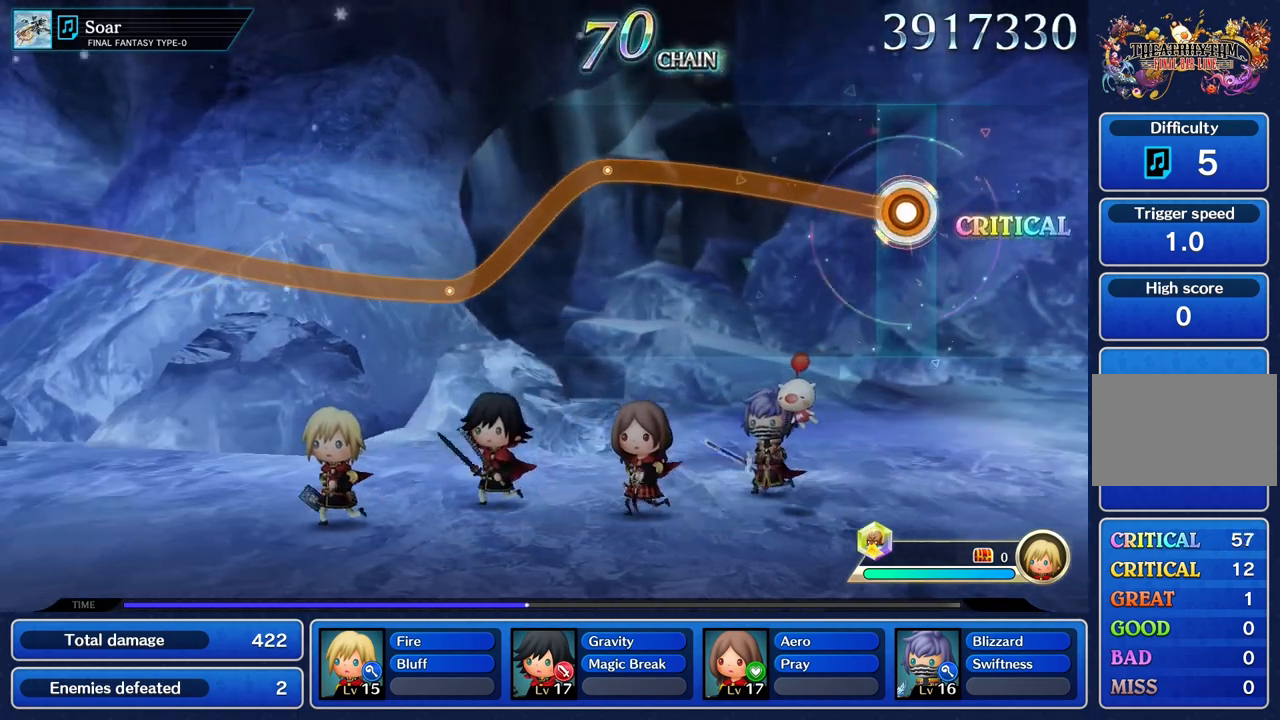
{"buttons": ["R1"], "left_stick": "up", "right_stick": "center", "events": []}